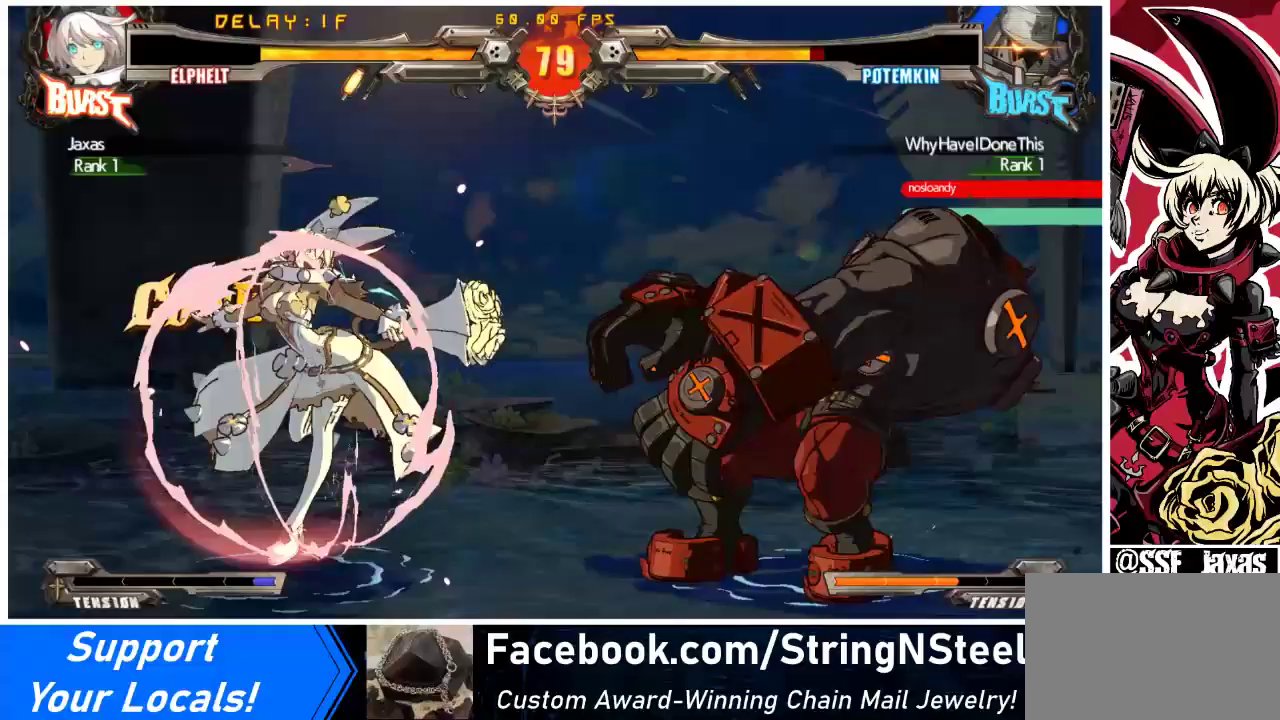
Gameplay with a controller (arcade stick); each line is a JSON object with the inputs held at the frame after it. "events" lists button and stick changes between this image and that frame as [ms after this image, input, new state], when the widget could be followed in between. Not read: L3 R3 other_buttons.
{"buttons": ["SQUARE", "DPAD_RIGHT"], "events": [[33, "DPAD_RIGHT", "down"], [367, "DPAD_DOWN", "down"], [433, "SQUARE", "down"], [500, "DPAD_DOWN", "up"]]}
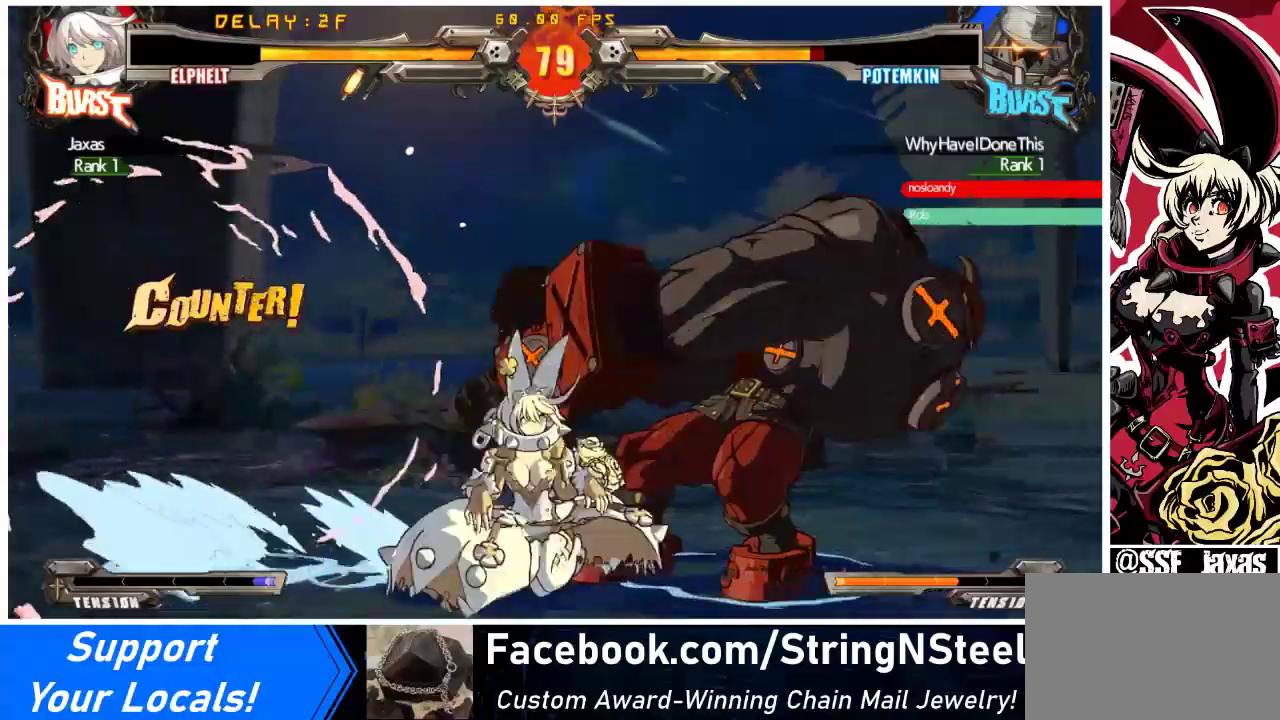
{"buttons": ["TRIANGLE"], "events": [[33, "DPAD_RIGHT", "up"], [67, "SQUARE", "up"], [167, "TRIANGLE", "down"], [300, "TRIANGLE", "up"], [500, "TRIANGLE", "down"]]}
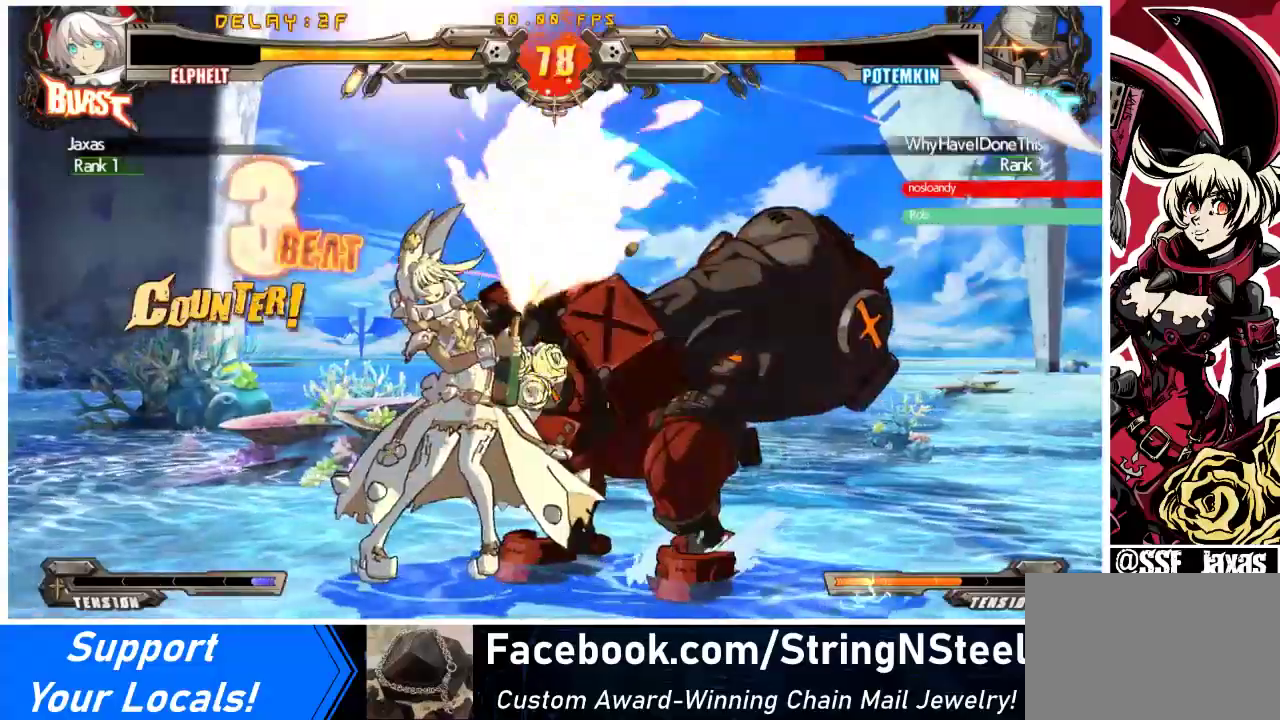
{"buttons": ["R1"], "events": [[133, "TRIANGLE", "up"], [300, "R1", "down"]]}
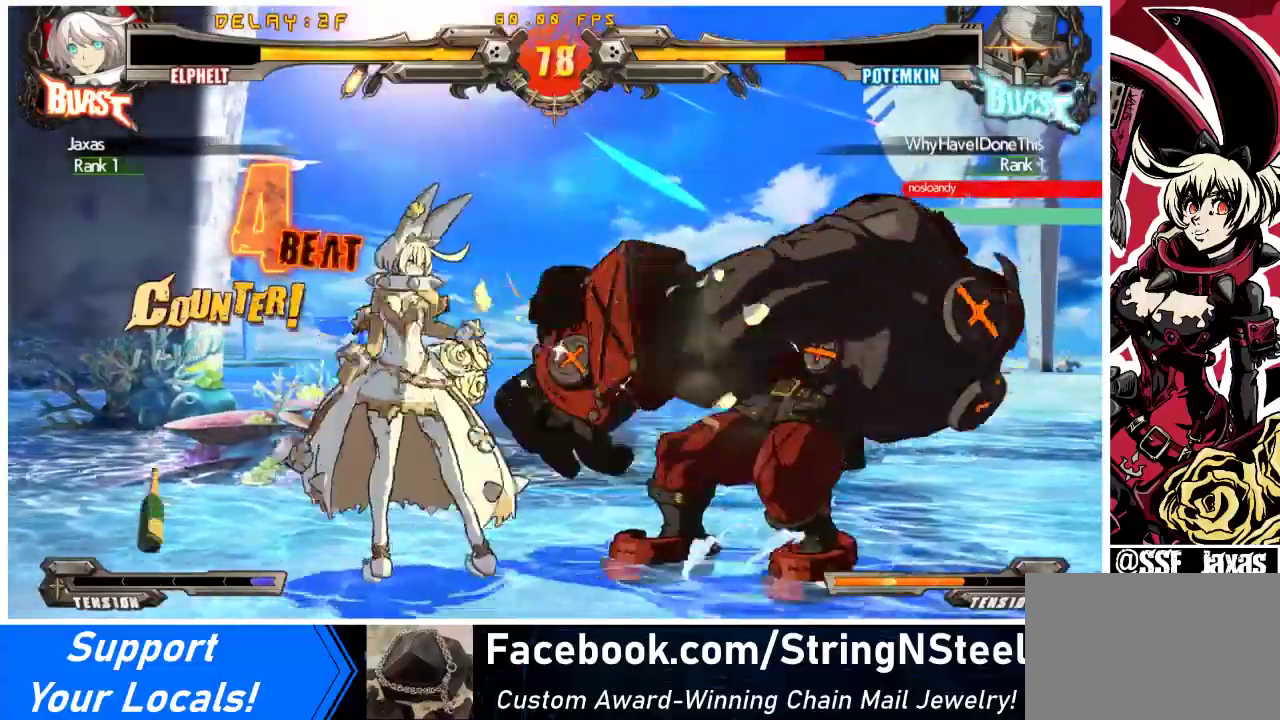
{"buttons": [], "events": [[67, "R1", "up"], [133, "DPAD_DOWN", "down"], [167, "DPAD_LEFT", "down"], [233, "DPAD_DOWN", "up"], [267, "SQUARE", "down"], [333, "DPAD_LEFT", "up"], [433, "SQUARE", "up"]]}
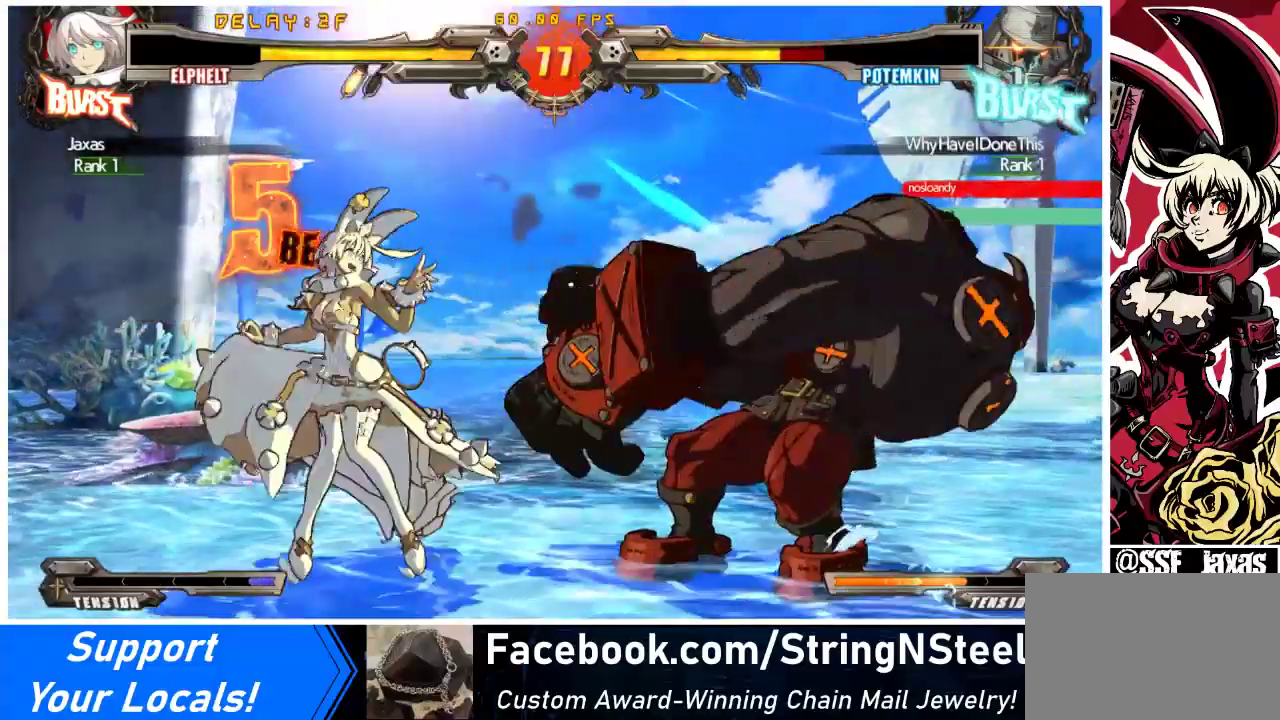
{"buttons": [], "events": []}
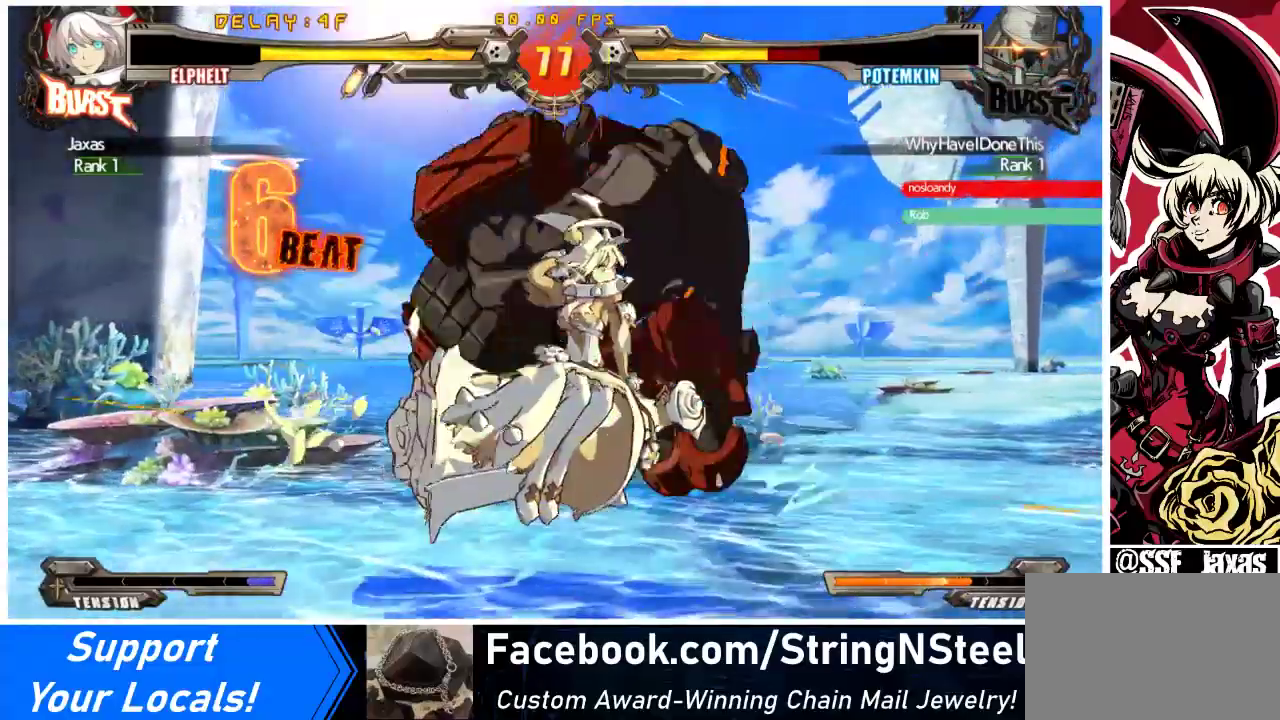
{"buttons": ["DPAD_LEFT"], "events": [[167, "DPAD_DOWN", "down"], [233, "DPAD_RIGHT", "down"], [267, "DPAD_DOWN", "up"], [300, "DPAD_LEFT", "down"], [300, "DPAD_RIGHT", "up"]]}
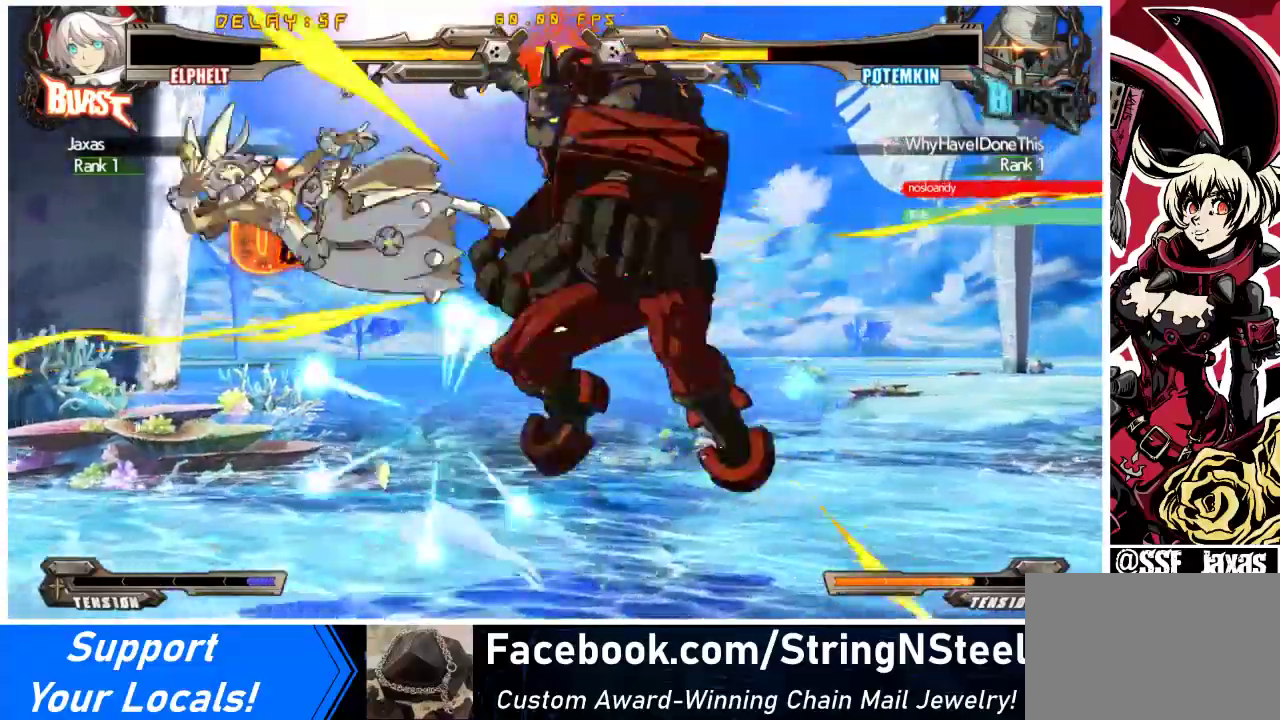
{"buttons": [], "events": [[33, "DPAD_LEFT", "up"], [300, "SQUARE", "down"], [433, "SQUARE", "up"]]}
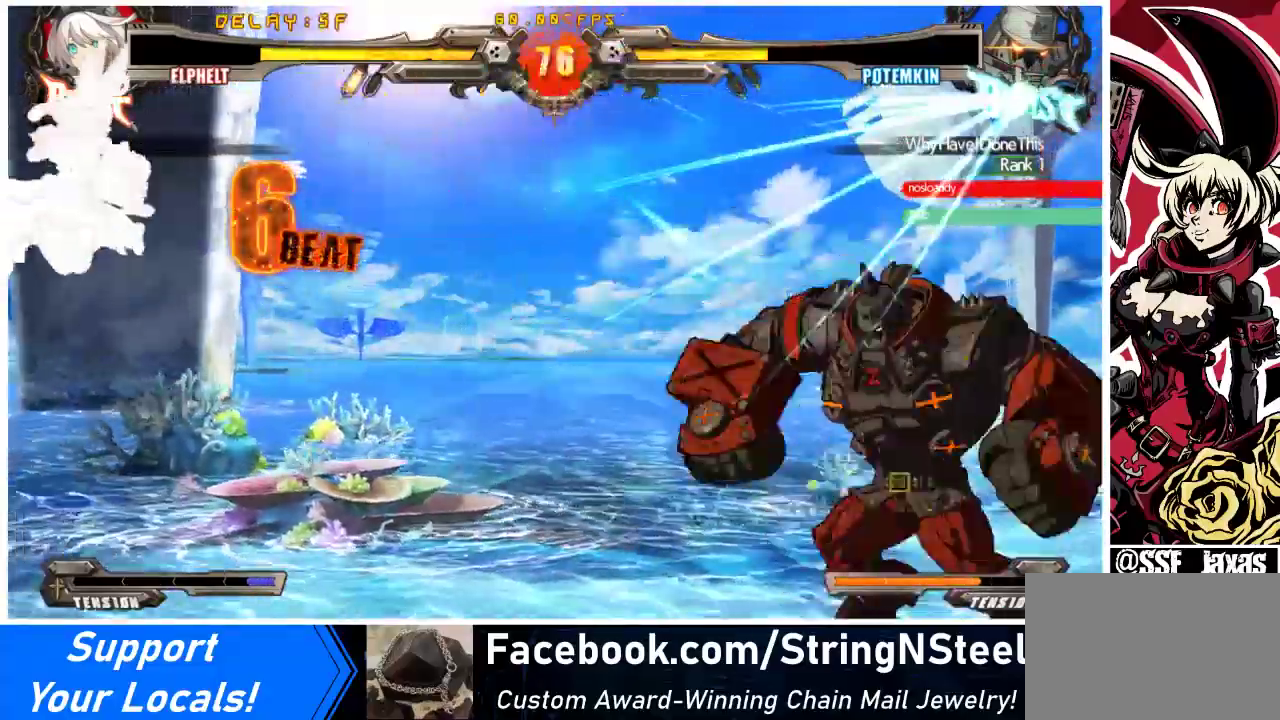
{"buttons": ["DPAD_RIGHT"], "events": [[300, "DPAD_RIGHT", "down"], [367, "DPAD_RIGHT", "up"], [400, "DPAD_RIGHT", "down"]]}
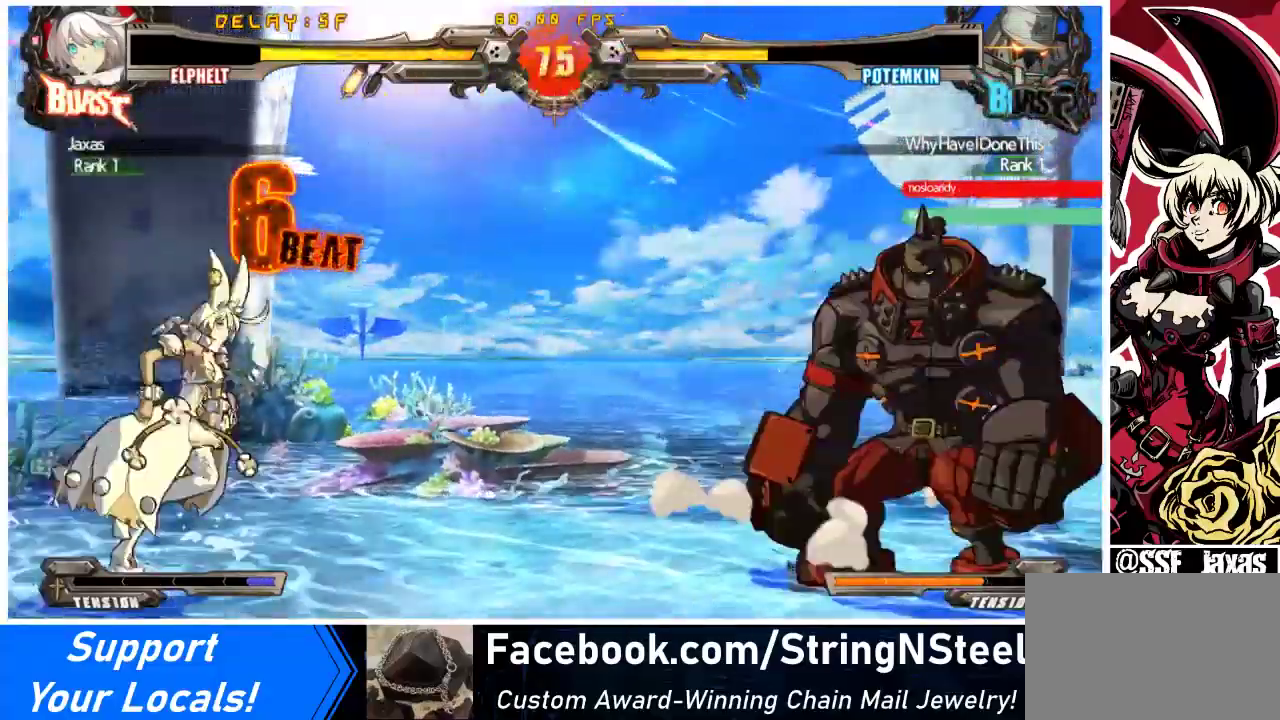
{"buttons": [], "events": [[133, "DPAD_DOWN", "down"], [233, "DPAD_DOWN", "up"], [233, "DPAD_UP", "down"], [300, "DPAD_UP", "up"], [367, "DPAD_RIGHT", "up"]]}
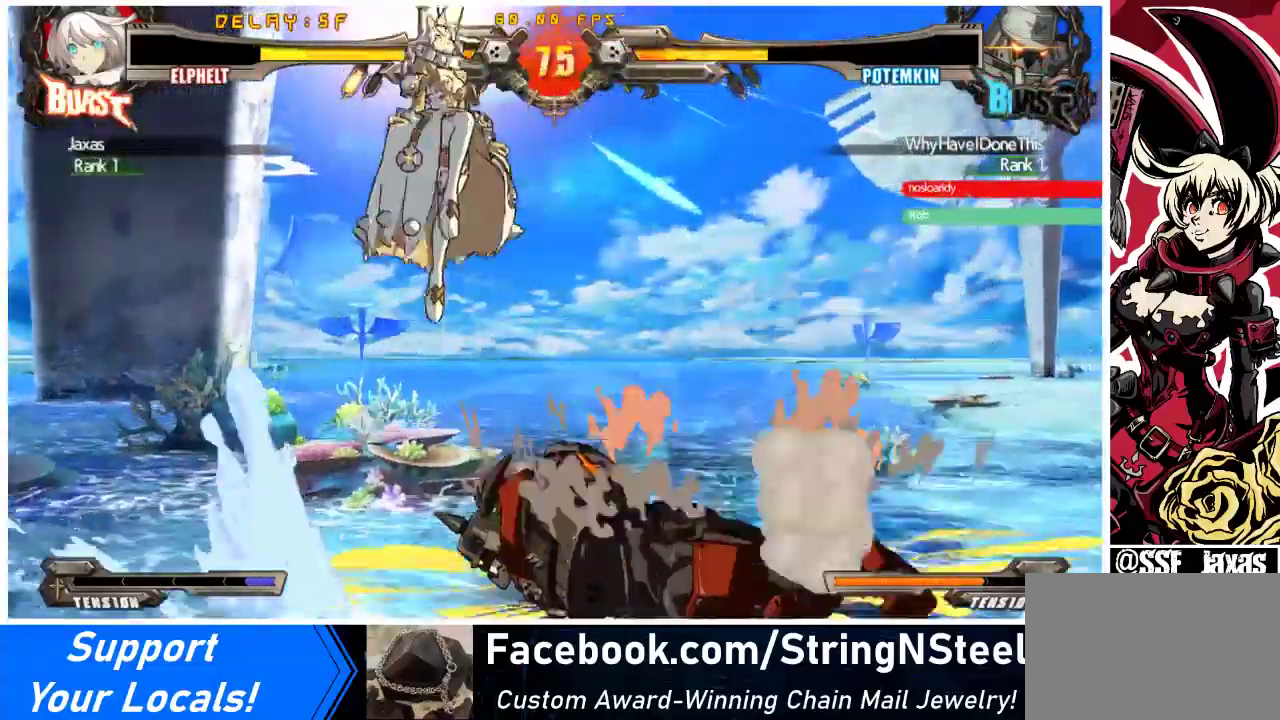
{"buttons": ["TRIANGLE"], "events": [[367, "TRIANGLE", "down"]]}
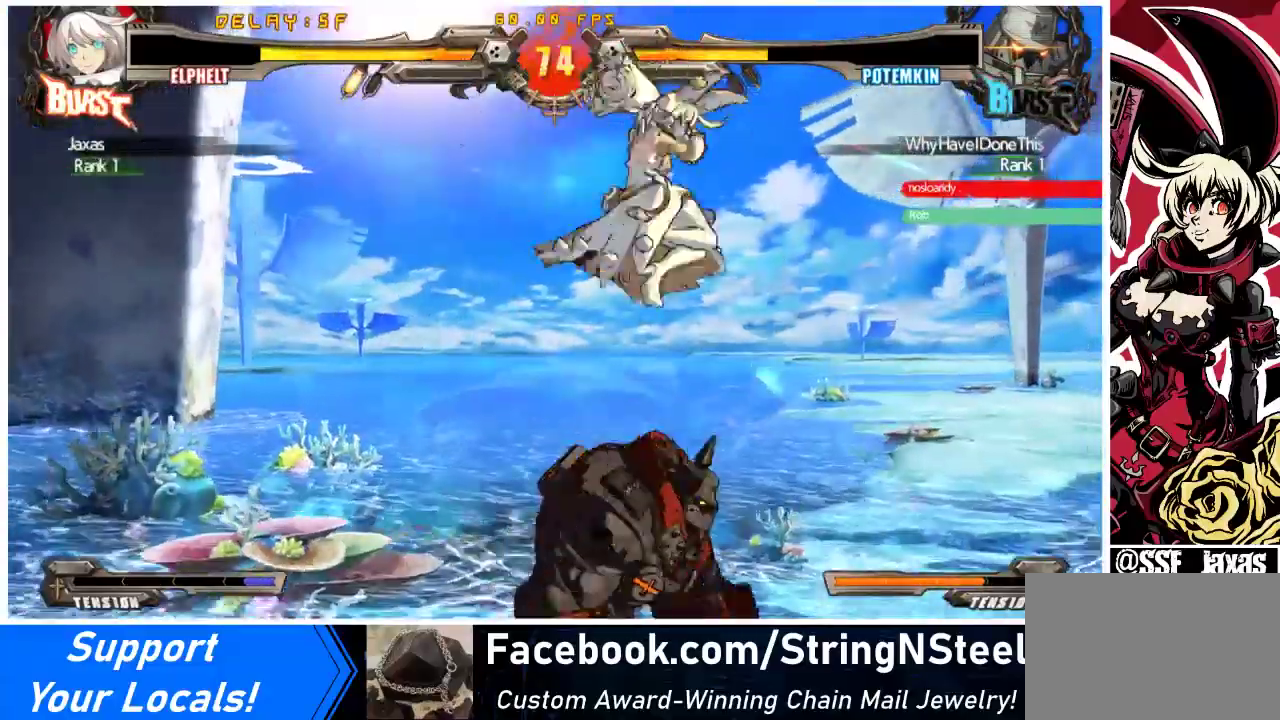
{"buttons": ["DPAD_DOWN", "DPAD_RIGHT"], "events": [[100, "TRIANGLE", "up"], [233, "DPAD_RIGHT", "down"], [267, "DPAD_DOWN", "down"]]}
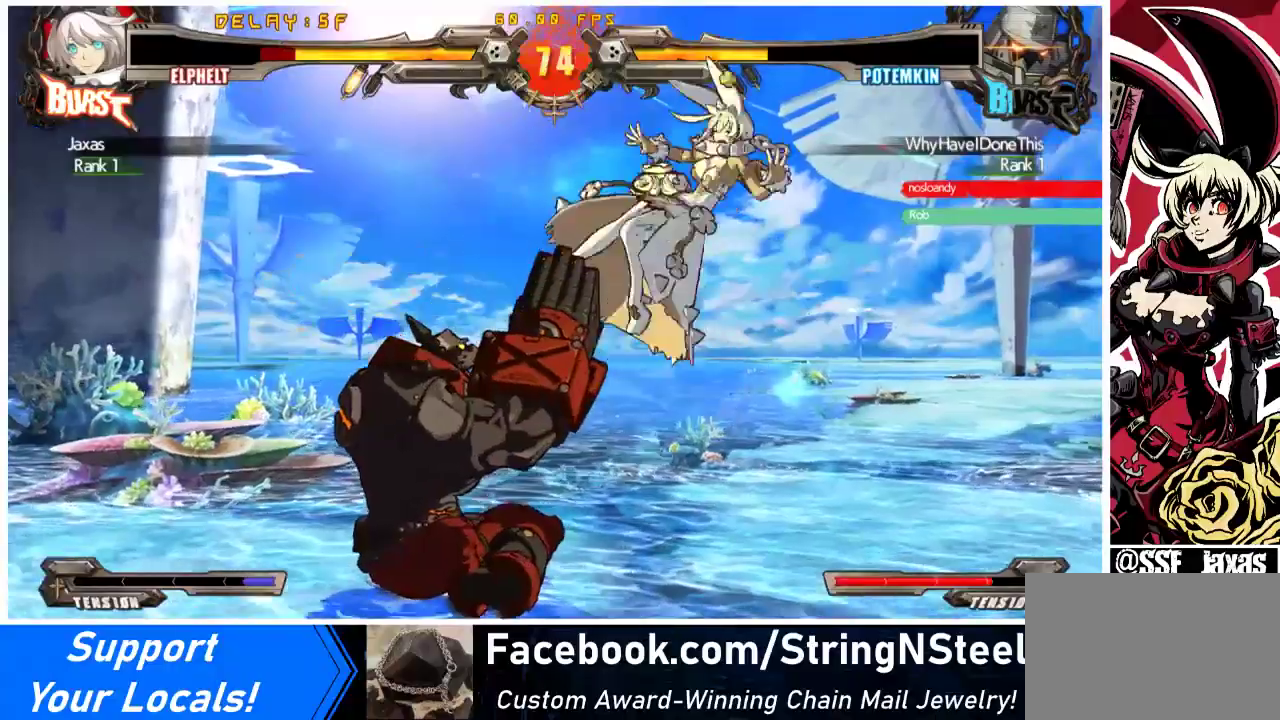
{"buttons": ["DPAD_RIGHT"], "events": [[33, "DPAD_DOWN", "up"]]}
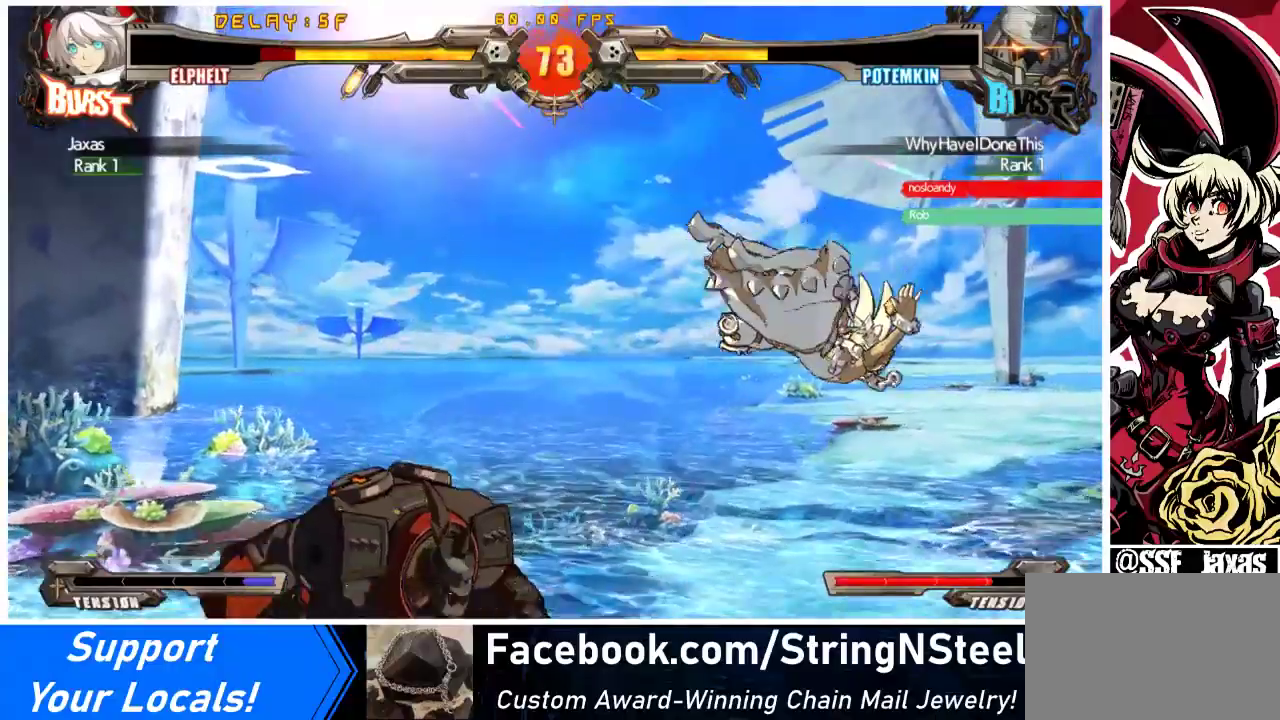
{"buttons": ["DPAD_RIGHT"], "events": [[33, "SQUARE", "down"], [33, "TRIANGLE", "down"], [167, "TRIANGLE", "up"], [200, "SQUARE", "up"], [233, "DPAD_DOWN", "down"], [500, "DPAD_DOWN", "up"]]}
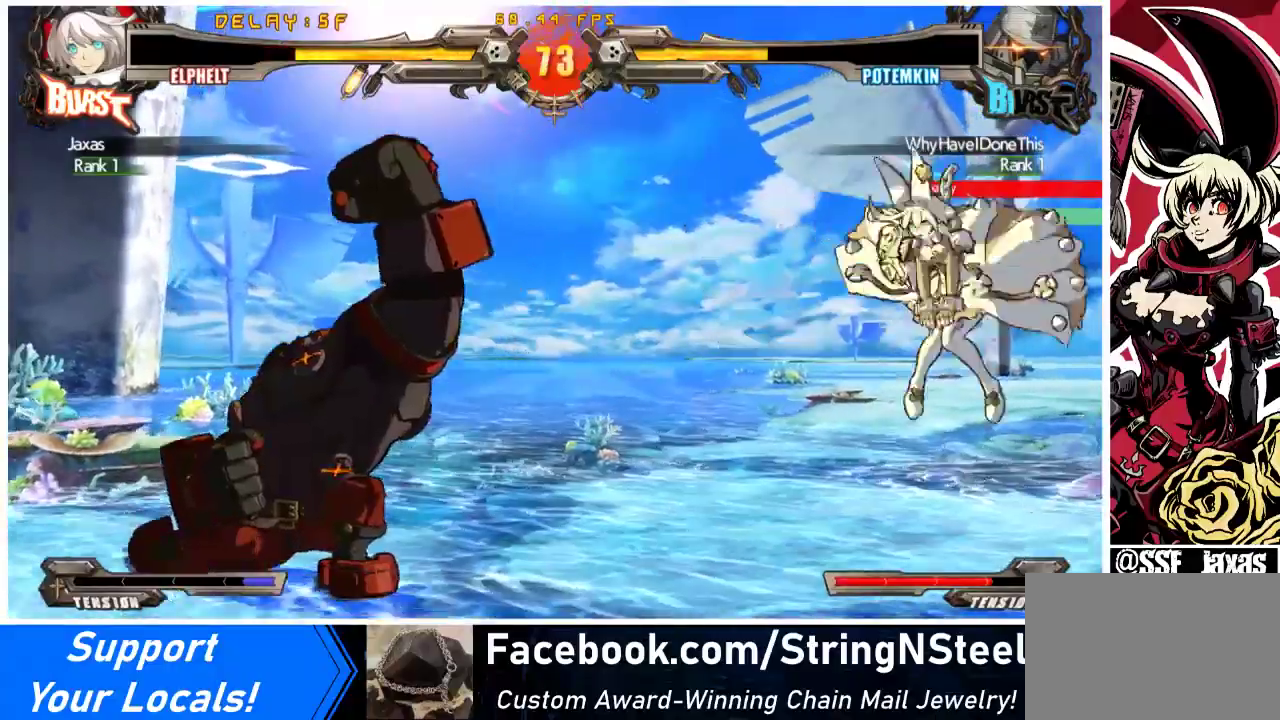
{"buttons": ["DPAD_RIGHT"], "events": [[67, "DPAD_LEFT", "down"], [67, "DPAD_RIGHT", "up"], [467, "DPAD_LEFT", "up"], [500, "DPAD_RIGHT", "down"]]}
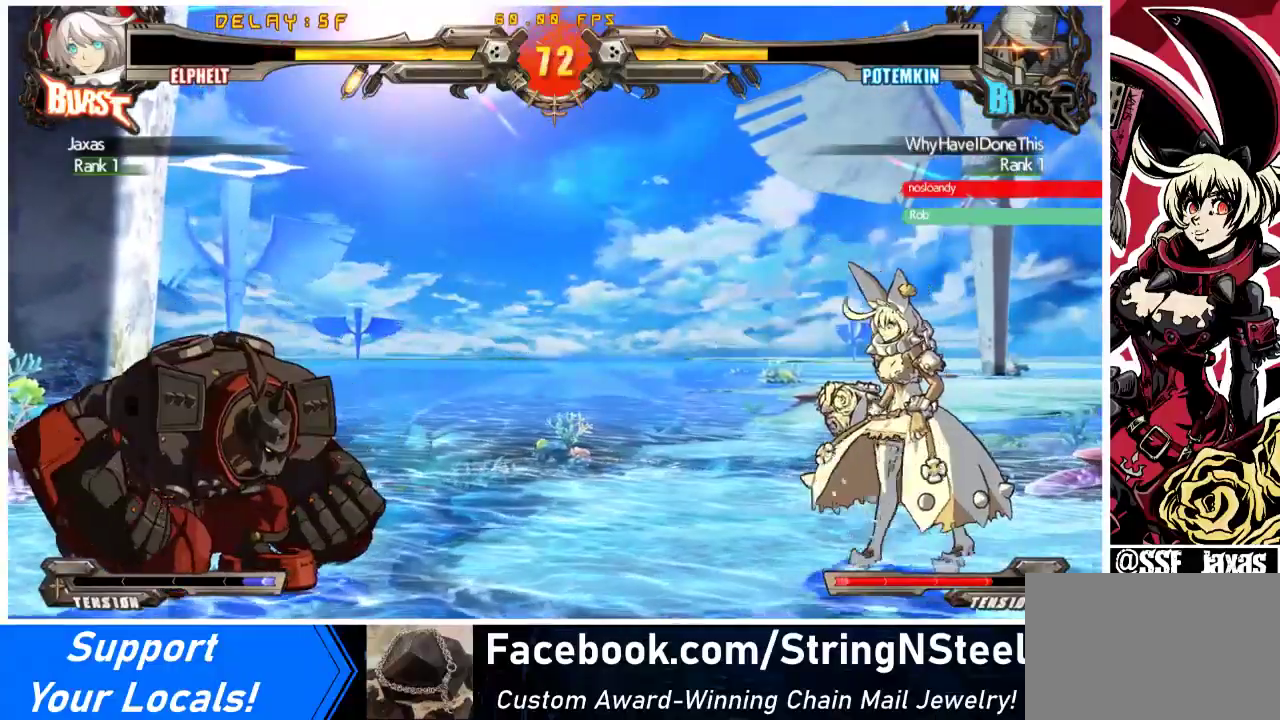
{"buttons": ["DPAD_LEFT"], "events": [[300, "DPAD_RIGHT", "up"], [333, "DPAD_LEFT", "down"]]}
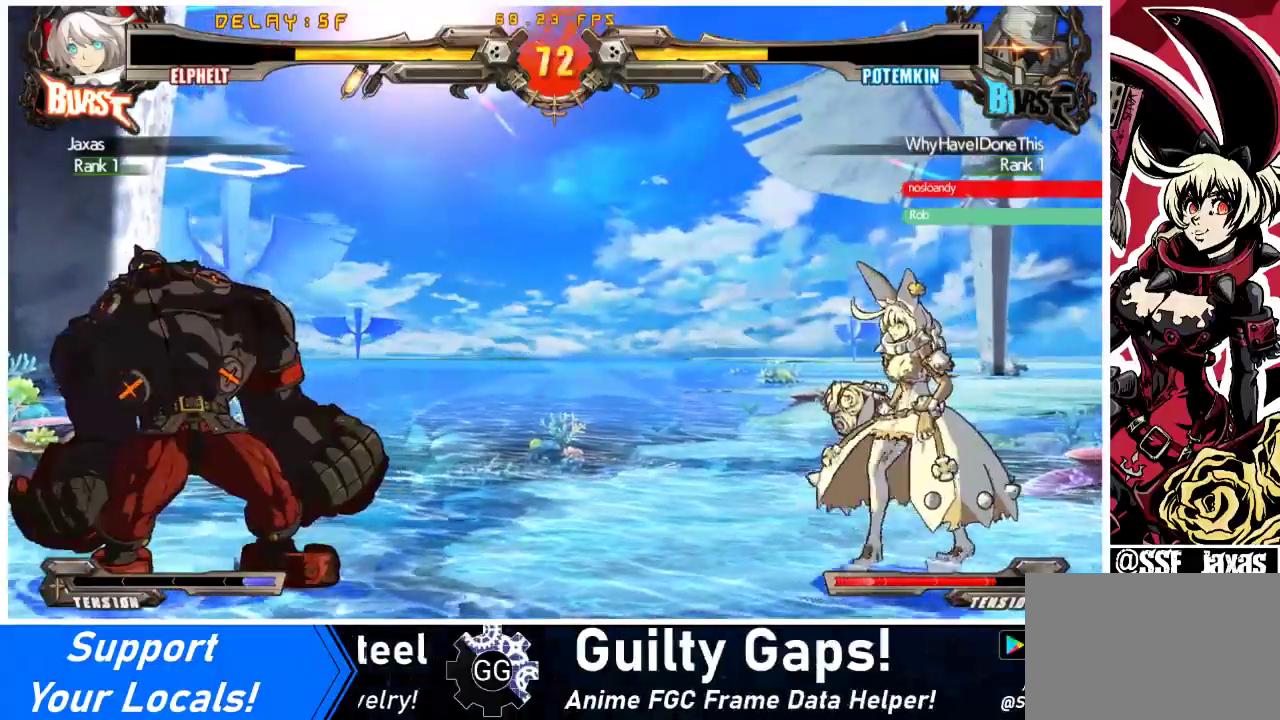
{"buttons": [], "events": [[67, "DPAD_LEFT", "up"], [100, "DPAD_RIGHT", "down"], [233, "DPAD_UP", "down"], [333, "DPAD_UP", "up"], [400, "DPAD_RIGHT", "up"]]}
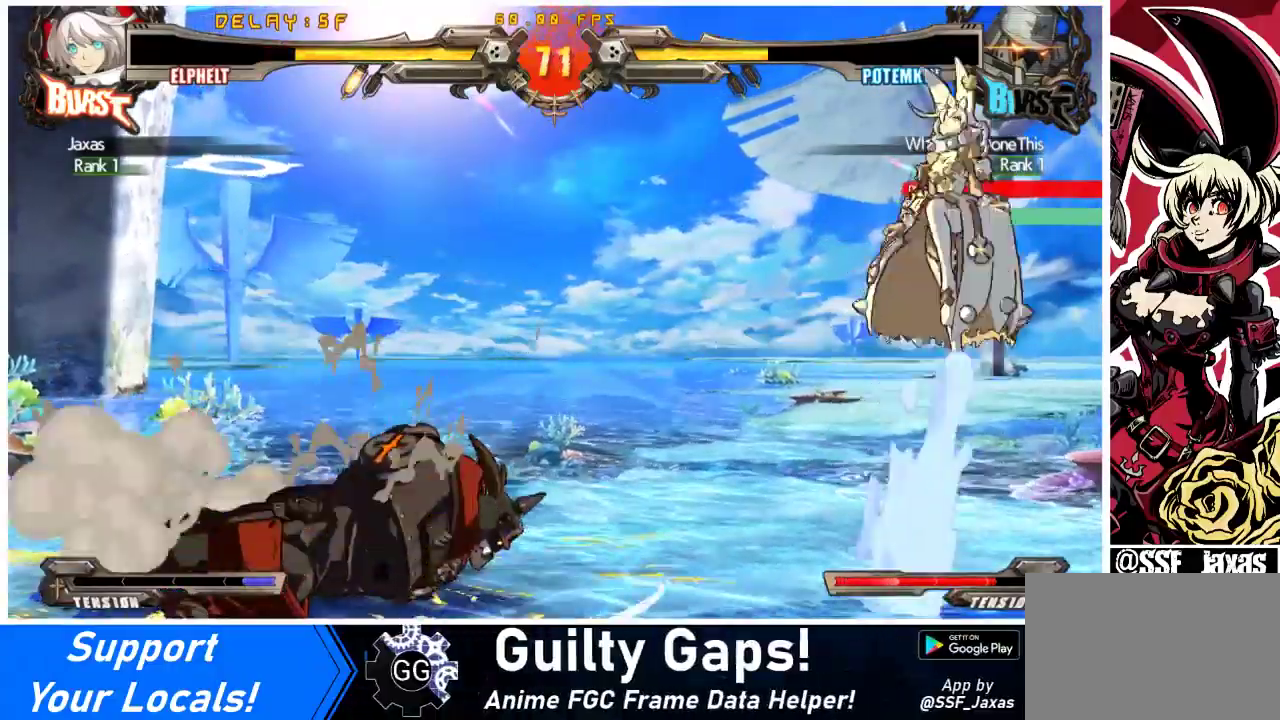
{"buttons": ["DPAD_LEFT"], "events": [[267, "DPAD_LEFT", "down"], [333, "DPAD_LEFT", "up"], [400, "DPAD_LEFT", "down"]]}
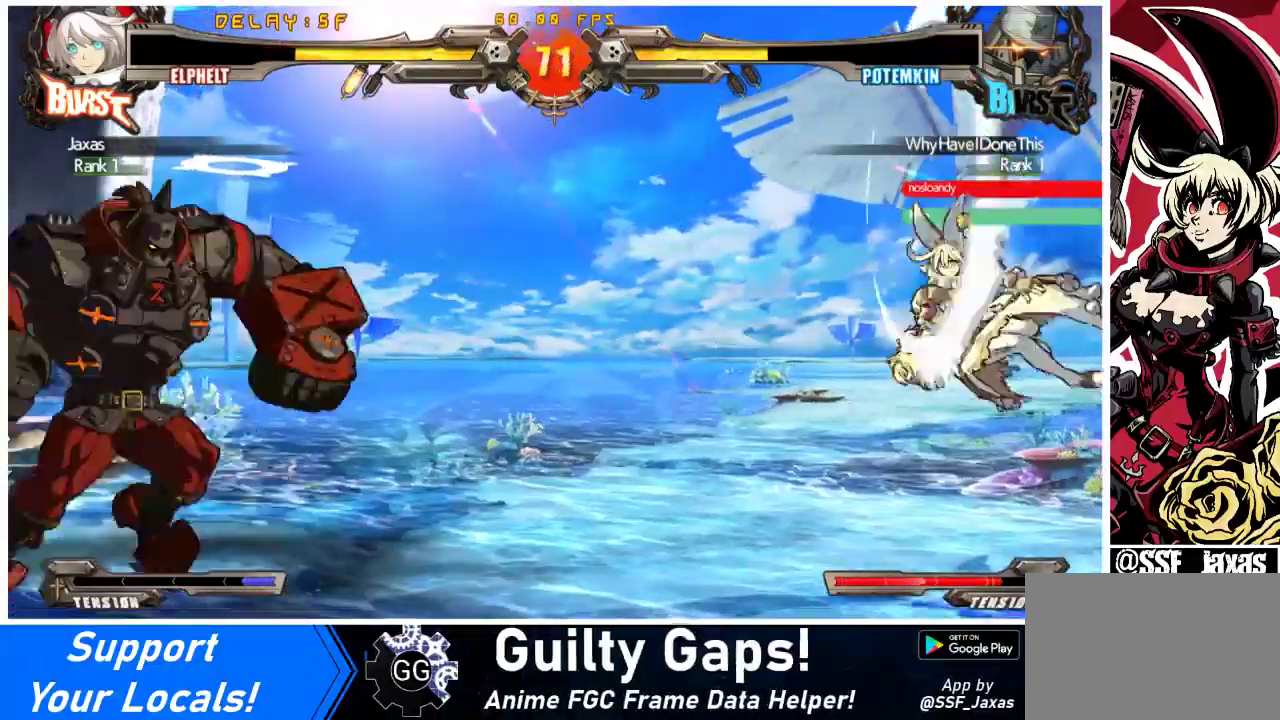
{"buttons": ["DPAD_DOWN", "DPAD_RIGHT"], "events": [[100, "R2", "down"], [233, "CIRCLE", "down"], [300, "DPAD_LEFT", "up"], [300, "DPAD_RIGHT", "down"], [300, "R2", "up"], [367, "CIRCLE", "up"], [500, "DPAD_DOWN", "down"]]}
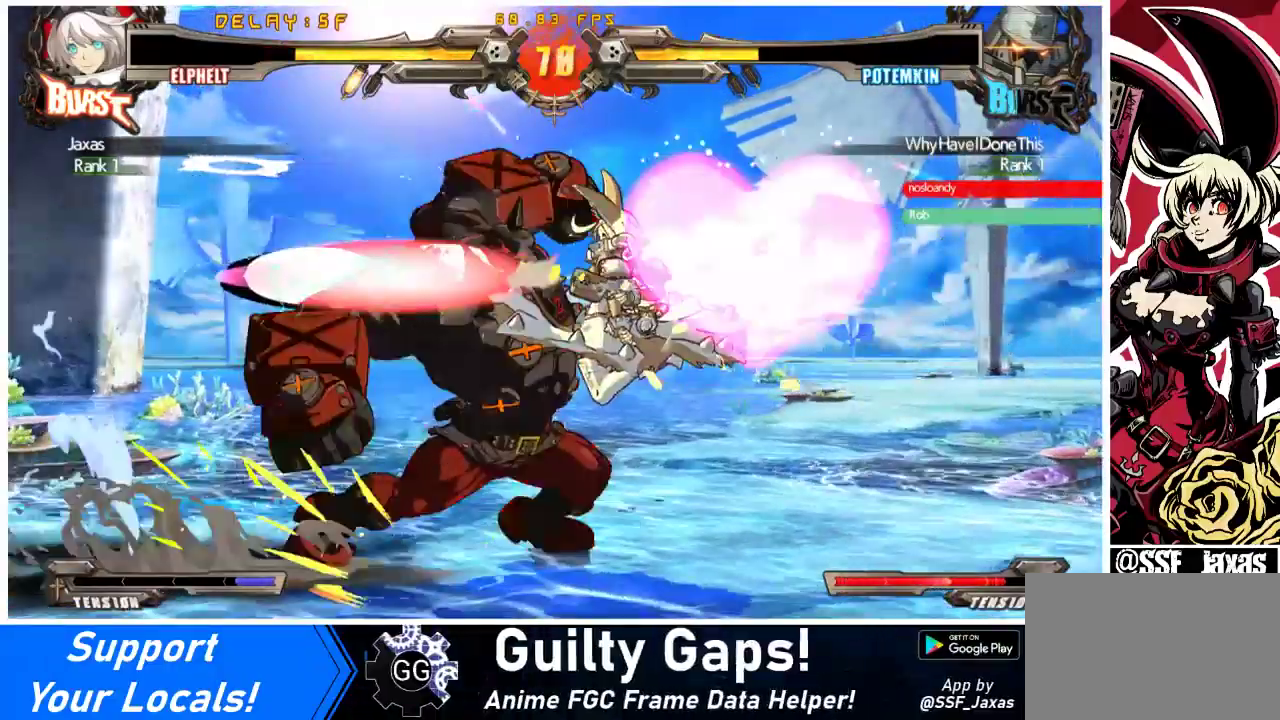
{"buttons": ["DPAD_RIGHT"], "events": [[167, "SQUARE", "down"], [167, "TRIANGLE", "down"], [267, "TRIANGLE", "up"], [300, "SQUARE", "up"], [500, "DPAD_DOWN", "up"]]}
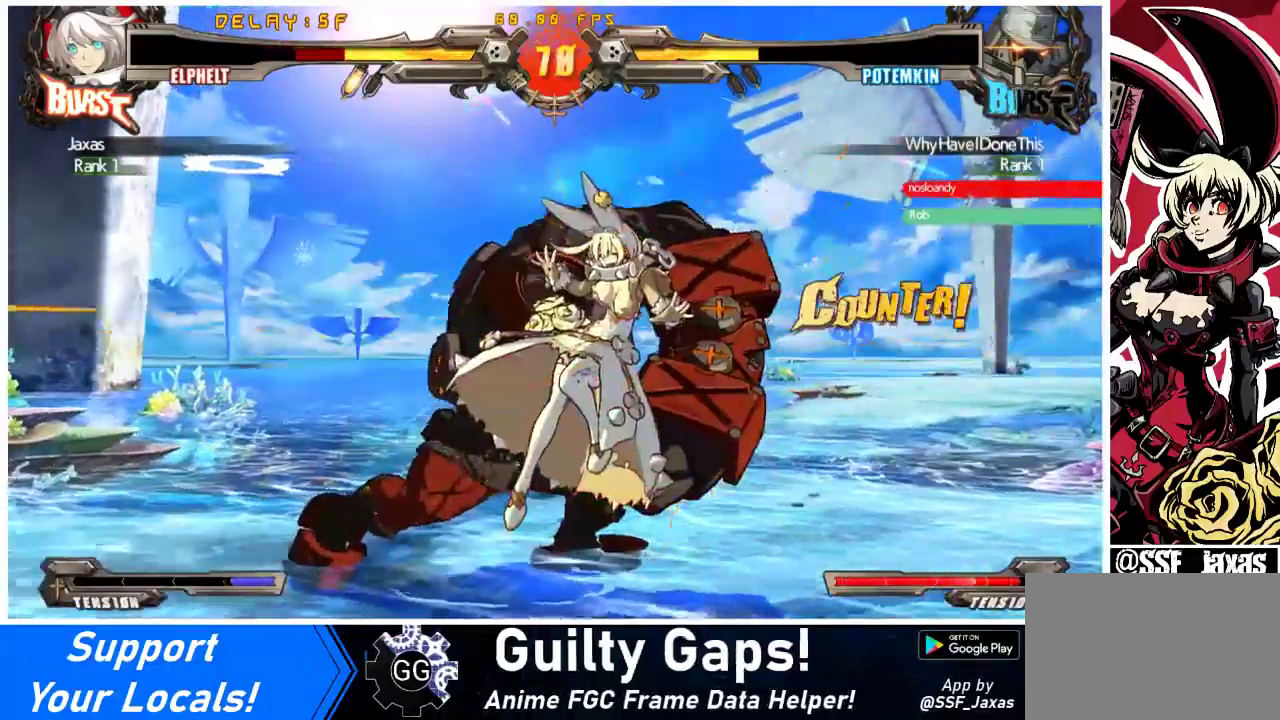
{"buttons": ["CROSS", "TRIANGLE", "R1", "DPAD_UP", "DPAD_RIGHT"], "events": [[133, "DPAD_RIGHT", "up"], [167, "DPAD_LEFT", "down"], [200, "SQUARE", "down"], [200, "TRIANGLE", "down"], [233, "R1", "down"], [300, "CROSS", "down"], [300, "DPAD_LEFT", "up"], [333, "DPAD_RIGHT", "down"], [367, "DPAD_UP", "down"], [400, "TRIANGLE", "up"], [433, "SQUARE", "up"], [500, "TRIANGLE", "down"]]}
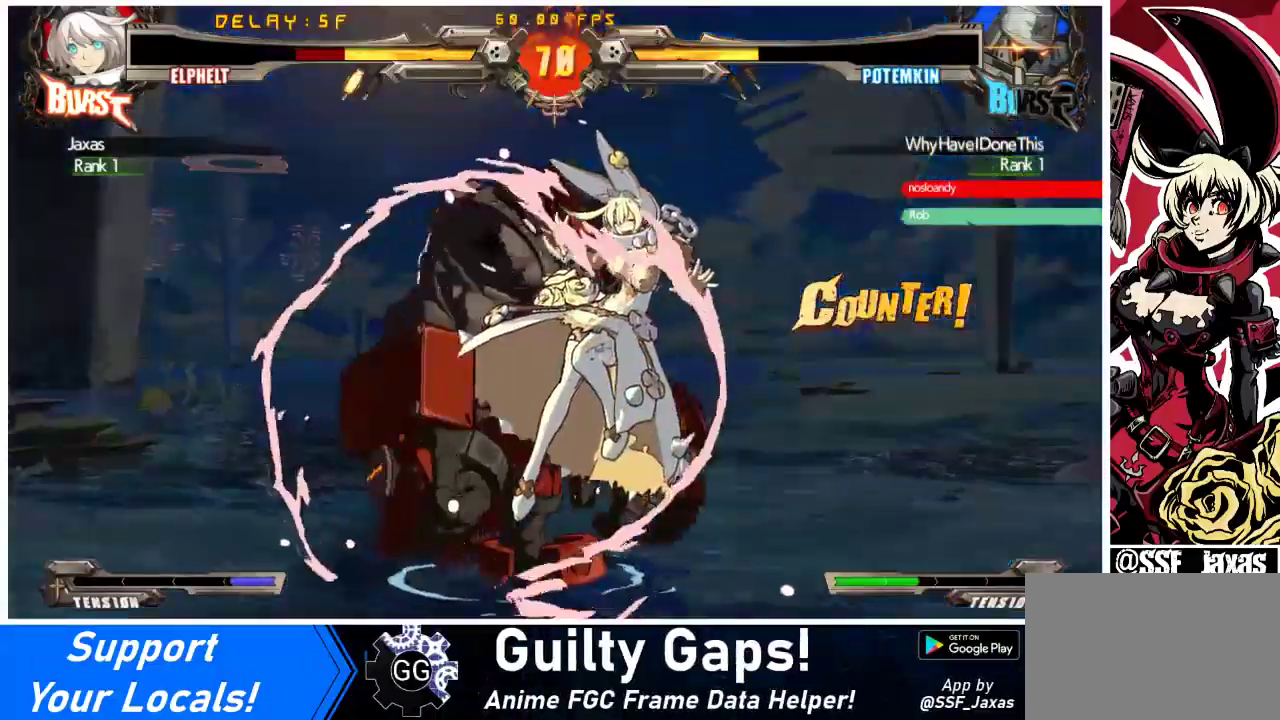
{"buttons": ["CROSS", "TRIANGLE", "R1", "DPAD_RIGHT"], "events": [[33, "SQUARE", "down"], [100, "DPAD_UP", "up"], [167, "SQUARE", "up"], [167, "TRIANGLE", "up"], [267, "TRIANGLE", "down"], [300, "SQUARE", "down"], [367, "DPAD_UP", "down"], [400, "SQUARE", "up"], [400, "TRIANGLE", "up"], [500, "DPAD_UP", "up"], [500, "TRIANGLE", "down"]]}
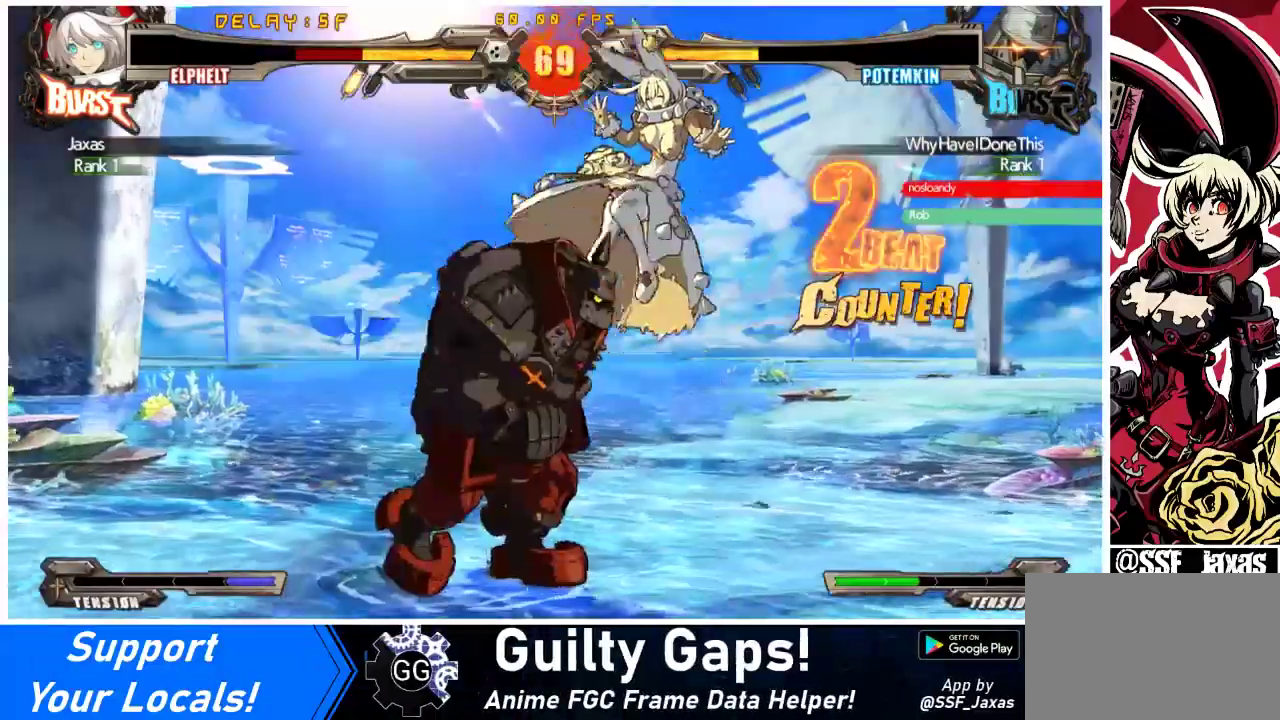
{"buttons": ["CROSS", "R1", "DPAD_RIGHT"], "events": [[33, "SQUARE", "down"], [167, "SQUARE", "up"], [167, "TRIANGLE", "up"], [233, "TRIANGLE", "down"], [267, "SQUARE", "down"], [400, "SQUARE", "up"], [400, "TRIANGLE", "up"]]}
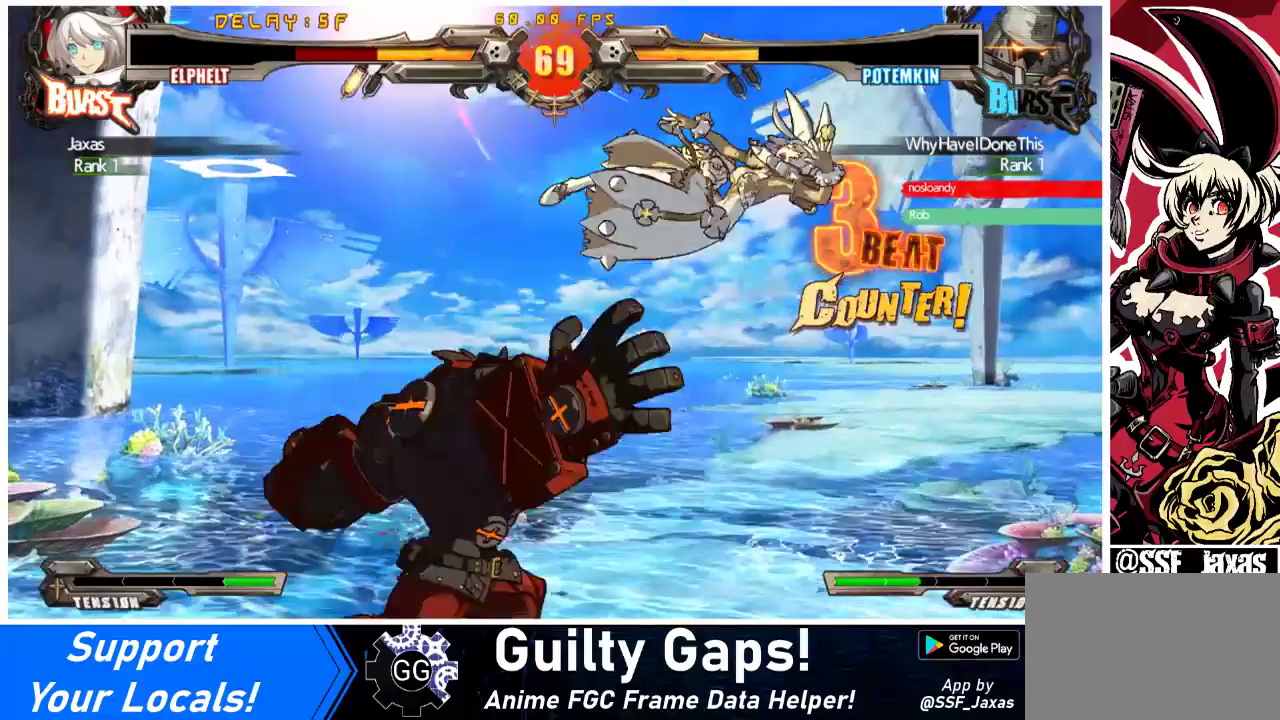
{"buttons": ["CROSS", "SQUARE", "TRIANGLE", "R1", "DPAD_LEFT"], "events": [[400, "R1", "up"], [433, "DPAD_RIGHT", "up"], [467, "DPAD_LEFT", "down"], [500, "R1", "down"], [500, "SQUARE", "down"], [500, "TRIANGLE", "down"]]}
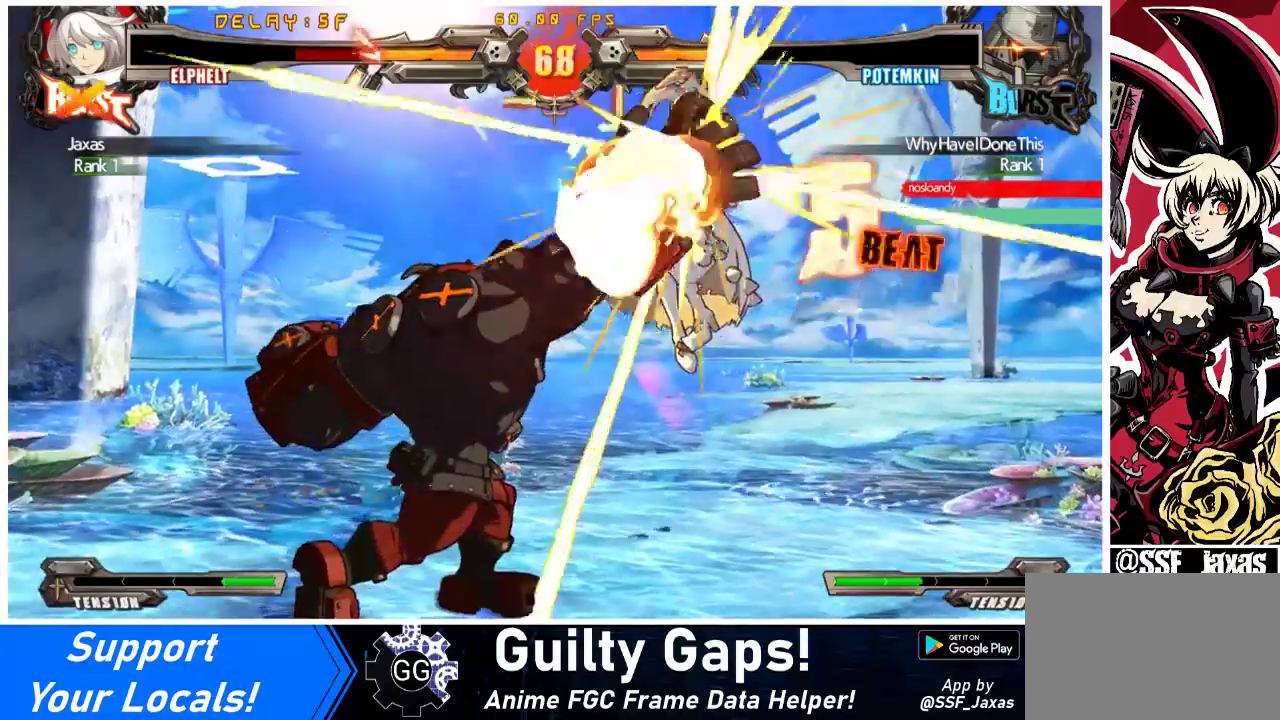
{"buttons": ["CROSS", "SQUARE", "TRIANGLE", "R1", "DPAD_UP", "DPAD_LEFT"], "events": [[133, "DPAD_DOWN", "down"], [167, "DPAD_LEFT", "up"], [167, "SQUARE", "up"], [167, "TRIANGLE", "up"], [233, "DPAD_DOWN", "up"], [233, "DPAD_UP", "down"], [267, "SQUARE", "down"], [267, "TRIANGLE", "down"], [400, "DPAD_LEFT", "down"], [433, "SQUARE", "up"], [433, "TRIANGLE", "up"], [500, "SQUARE", "down"], [500, "TRIANGLE", "down"]]}
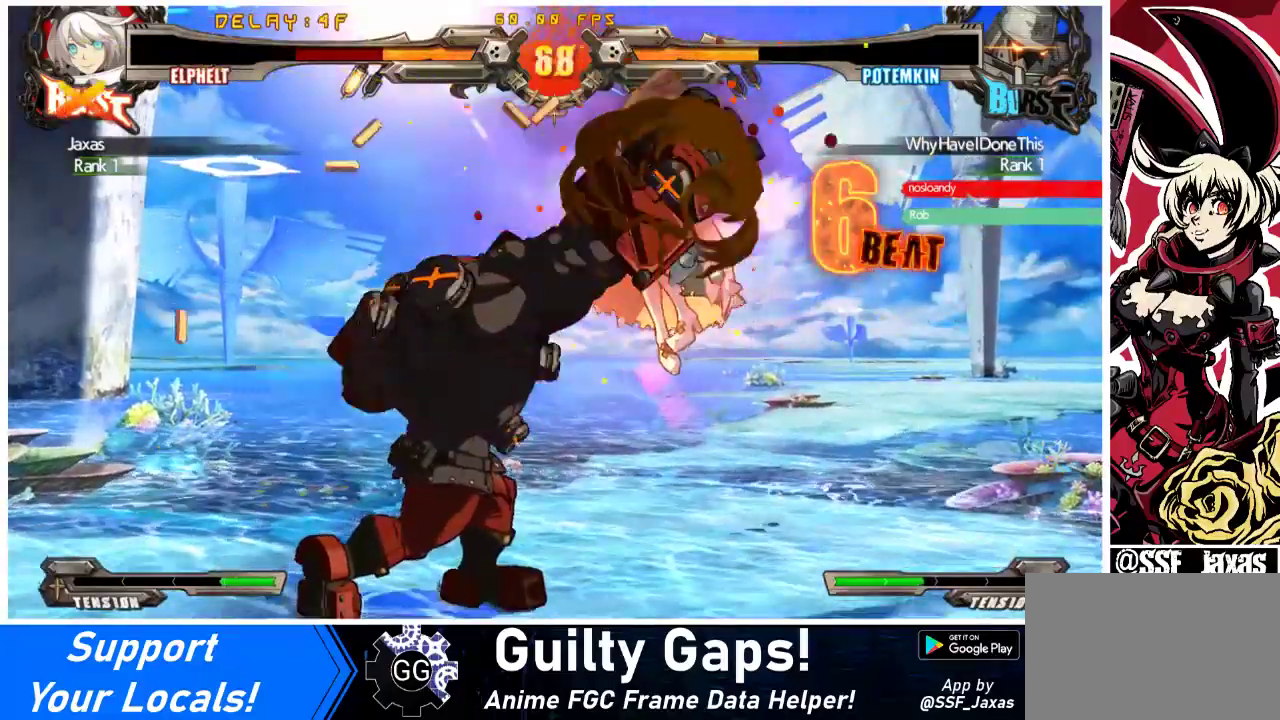
{"buttons": ["CROSS", "SQUARE", "R1", "DPAD_UP", "DPAD_LEFT"], "events": [[133, "SQUARE", "up"], [133, "TRIANGLE", "up"], [233, "SQUARE", "down"], [233, "TRIANGLE", "down"], [333, "DPAD_UP", "up"], [400, "SQUARE", "up"], [400, "TRIANGLE", "up"], [500, "DPAD_UP", "down"], [500, "SQUARE", "down"]]}
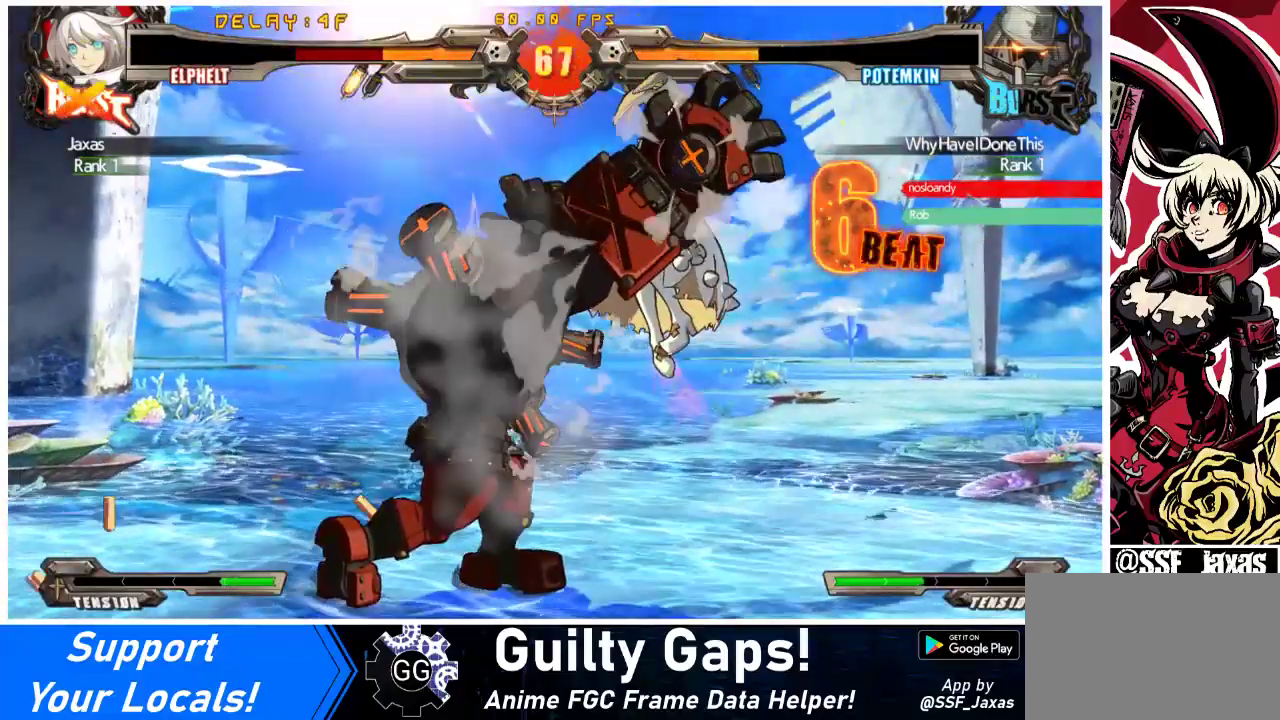
{"buttons": ["CROSS", "R1", "DPAD_UP"], "events": [[33, "TRIANGLE", "down"], [167, "SQUARE", "up"], [167, "TRIANGLE", "up"], [300, "SQUARE", "down"], [300, "TRIANGLE", "down"], [433, "SQUARE", "up"], [433, "TRIANGLE", "up"], [500, "DPAD_LEFT", "up"]]}
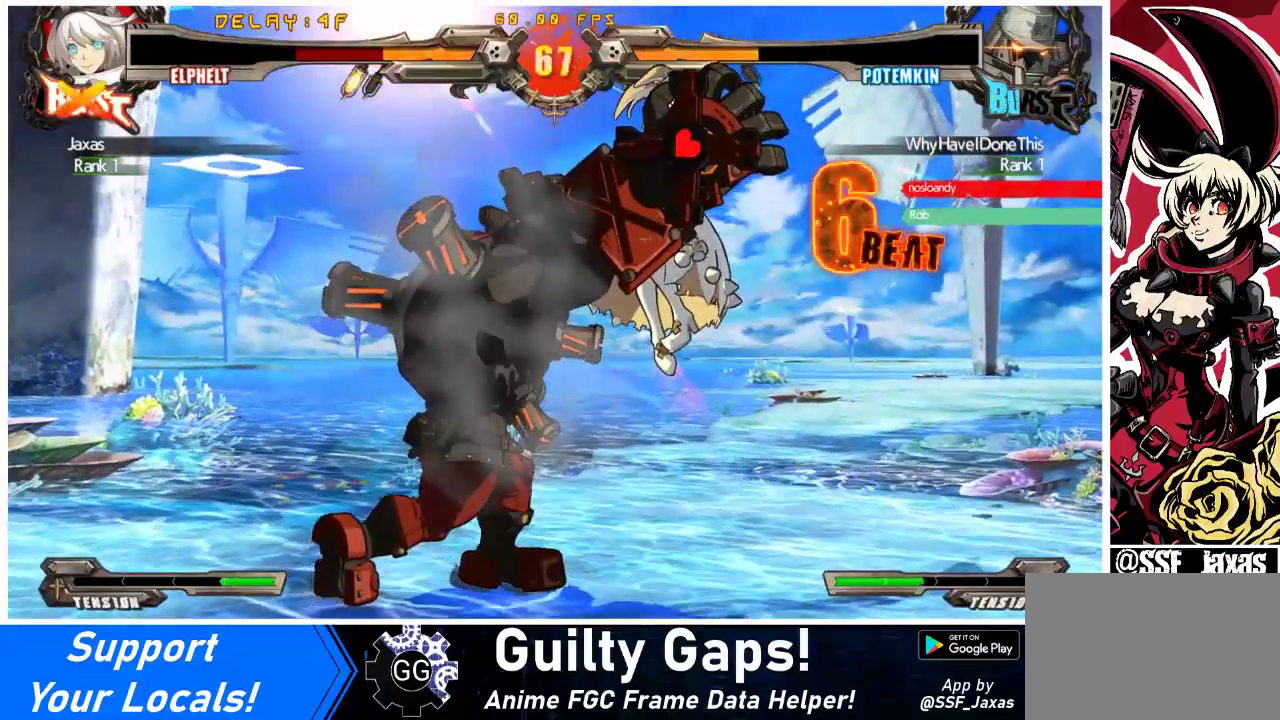
{"buttons": ["CROSS", "SQUARE", "TRIANGLE", "R1", "DPAD_RIGHT"], "events": [[67, "SQUARE", "down"], [67, "TRIANGLE", "down"], [100, "DPAD_RIGHT", "down"], [200, "SQUARE", "up"], [200, "TRIANGLE", "up"], [267, "DPAD_UP", "up"], [300, "SQUARE", "down"], [300, "TRIANGLE", "down"], [467, "SQUARE", "up"], [500, "SQUARE", "down"]]}
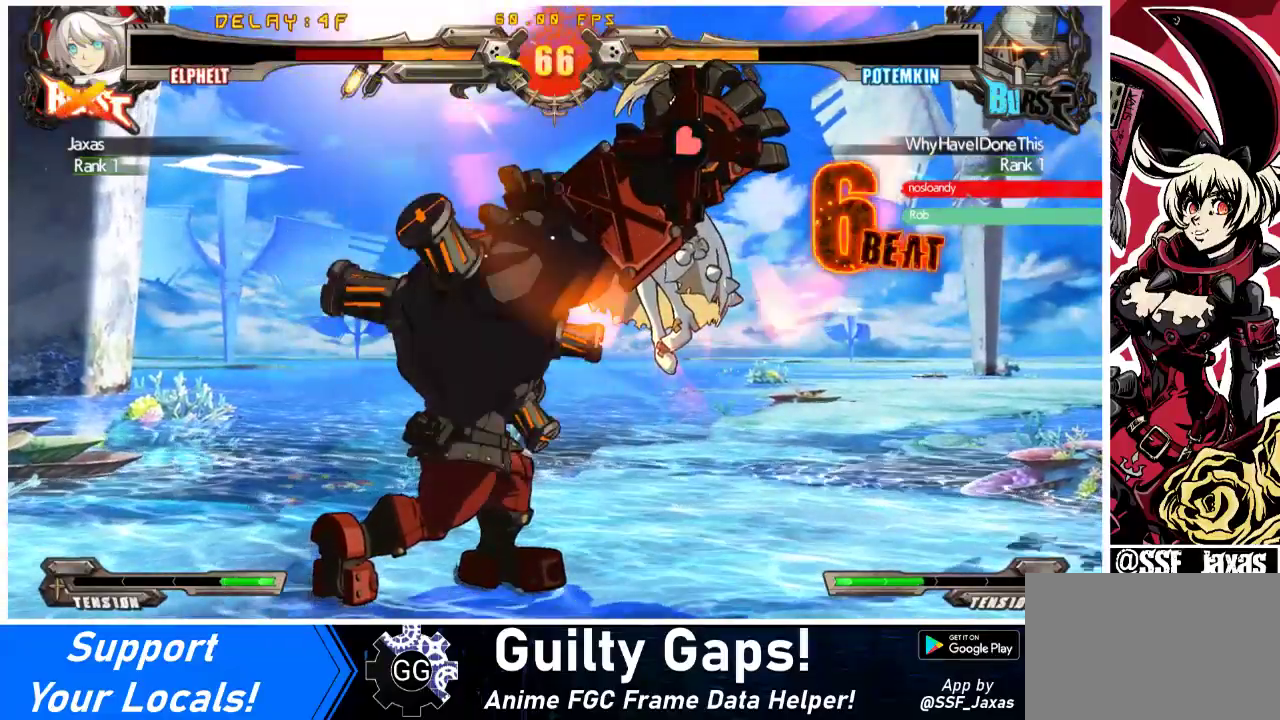
{"buttons": ["CROSS", "SQUARE", "TRIANGLE", "R1", "DPAD_RIGHT"], "events": [[67, "DPAD_UP", "down"], [167, "SQUARE", "up"], [167, "TRIANGLE", "up"], [233, "SQUARE", "down"], [233, "TRIANGLE", "down"], [367, "SQUARE", "up"], [367, "TRIANGLE", "up"], [467, "DPAD_UP", "up"], [467, "SQUARE", "down"], [467, "TRIANGLE", "down"]]}
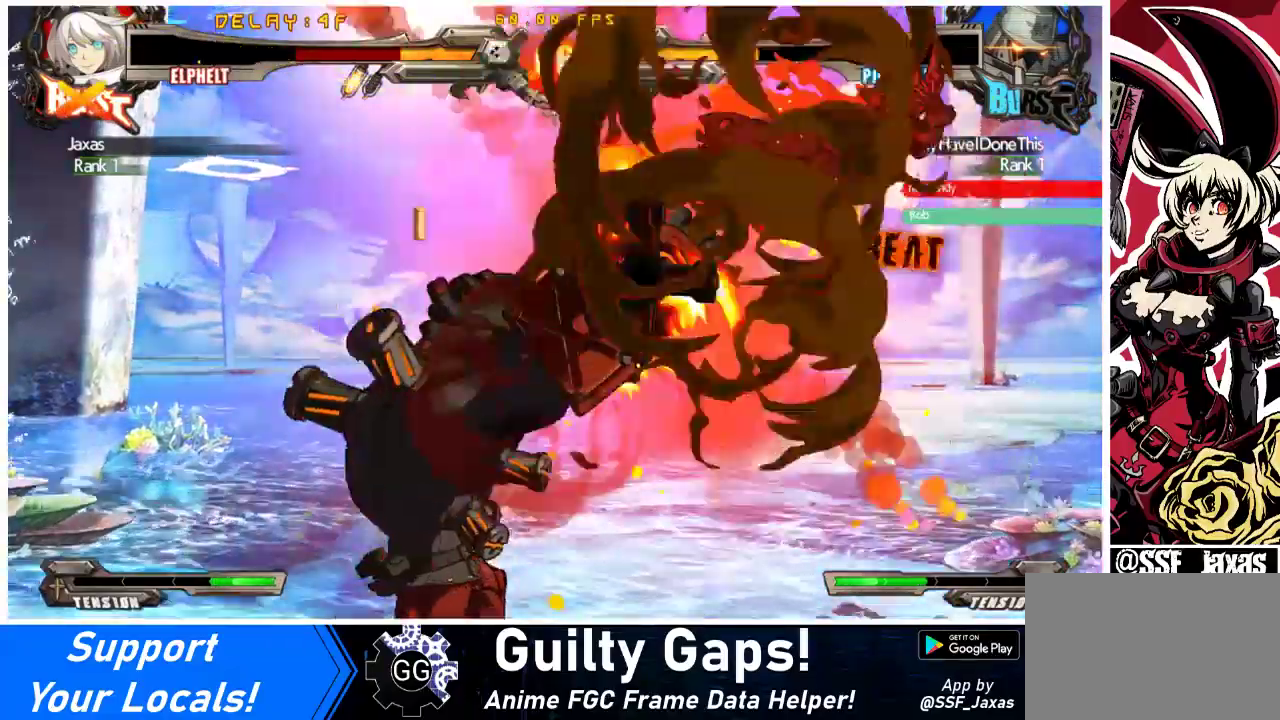
{"buttons": ["CROSS", "SQUARE", "TRIANGLE", "R1", "DPAD_DOWN", "DPAD_LEFT"], "events": [[100, "SQUARE", "up"], [133, "TRIANGLE", "up"], [200, "CROSS", "up"], [200, "R1", "up"], [333, "DPAD_RIGHT", "up"], [367, "DPAD_DOWN", "down"], [400, "DPAD_LEFT", "down"], [467, "CROSS", "down"], [467, "R1", "down"], [467, "SQUARE", "down"], [467, "TRIANGLE", "down"]]}